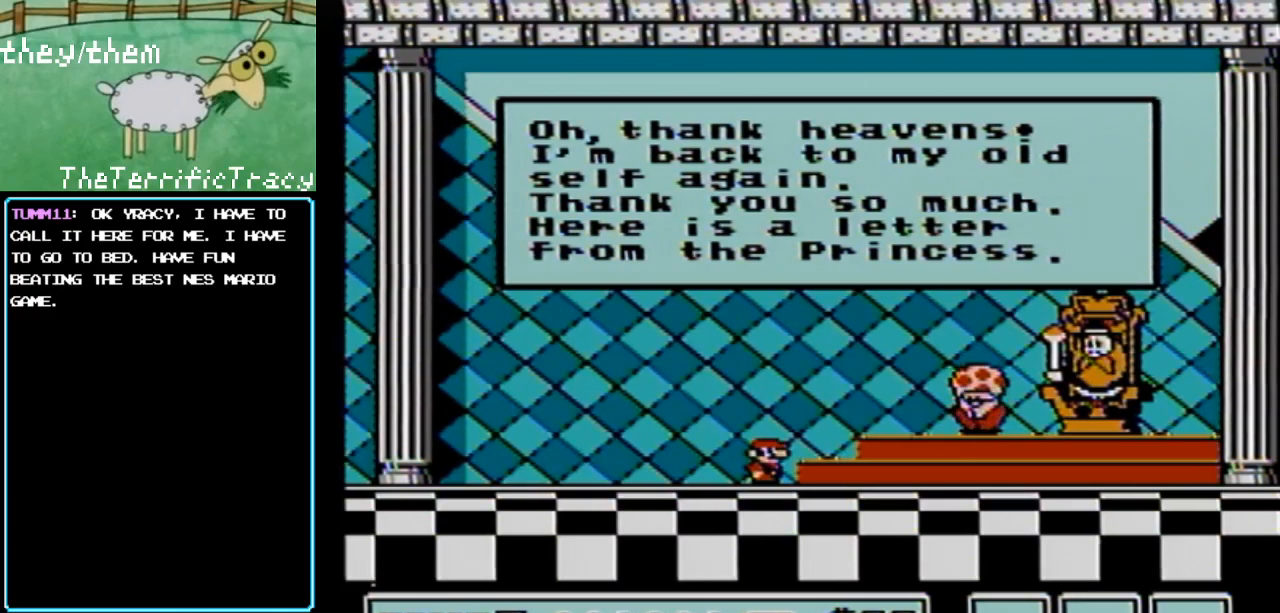
Gameplay with a controller (Nintendo layout); each line is a JSON object with the inputs held at the frame after it. "events" lists button and stick changes between this image and that frame as [ms after this image, input, new state], when the widget could be followed in between. Not read: L3 R3.
{"buttons": [], "events": [[183, "A", "down"], [350, "A", "up"]]}
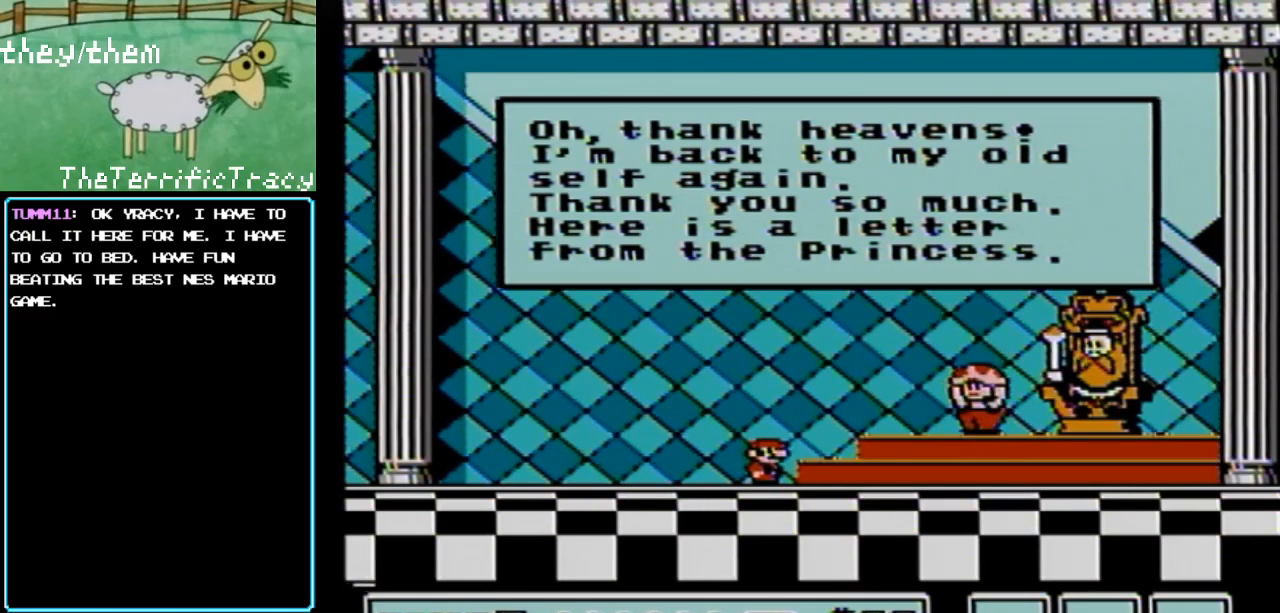
{"buttons": [], "events": [[283, "B", "down"], [383, "B", "up"]]}
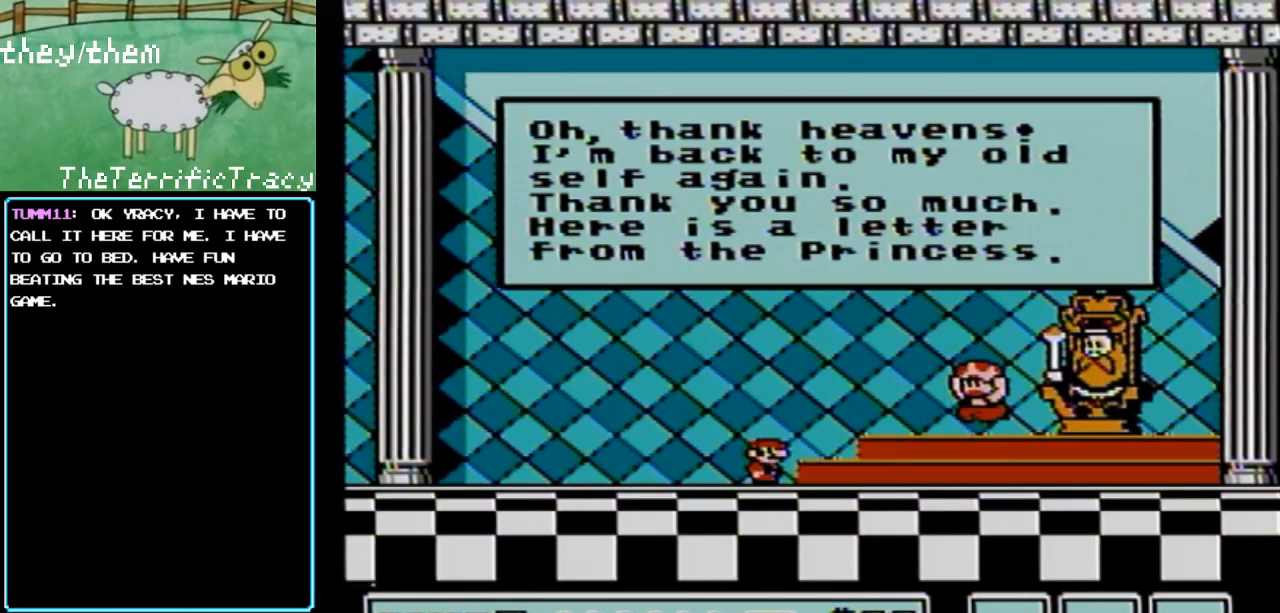
{"buttons": ["A"], "events": [[283, "A", "down"], [350, "B", "down"], [467, "B", "up"]]}
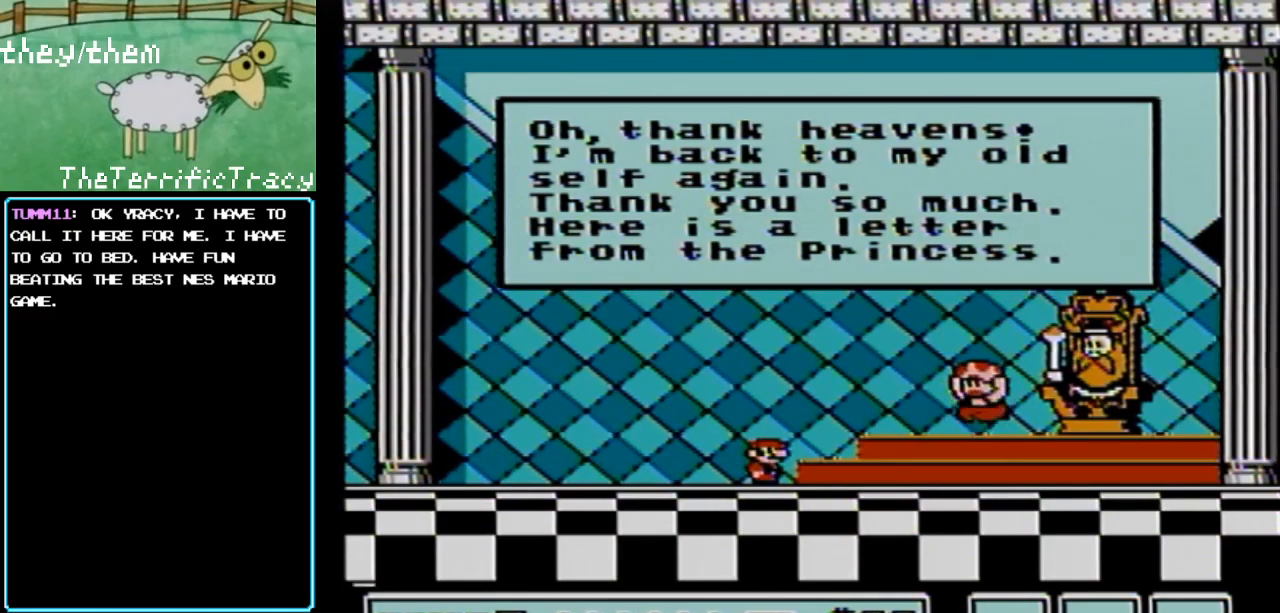
{"buttons": ["A"], "events": [[67, "A", "up"], [217, "A", "down"], [317, "A", "up"], [350, "B", "down"], [450, "A", "down"], [450, "B", "up"]]}
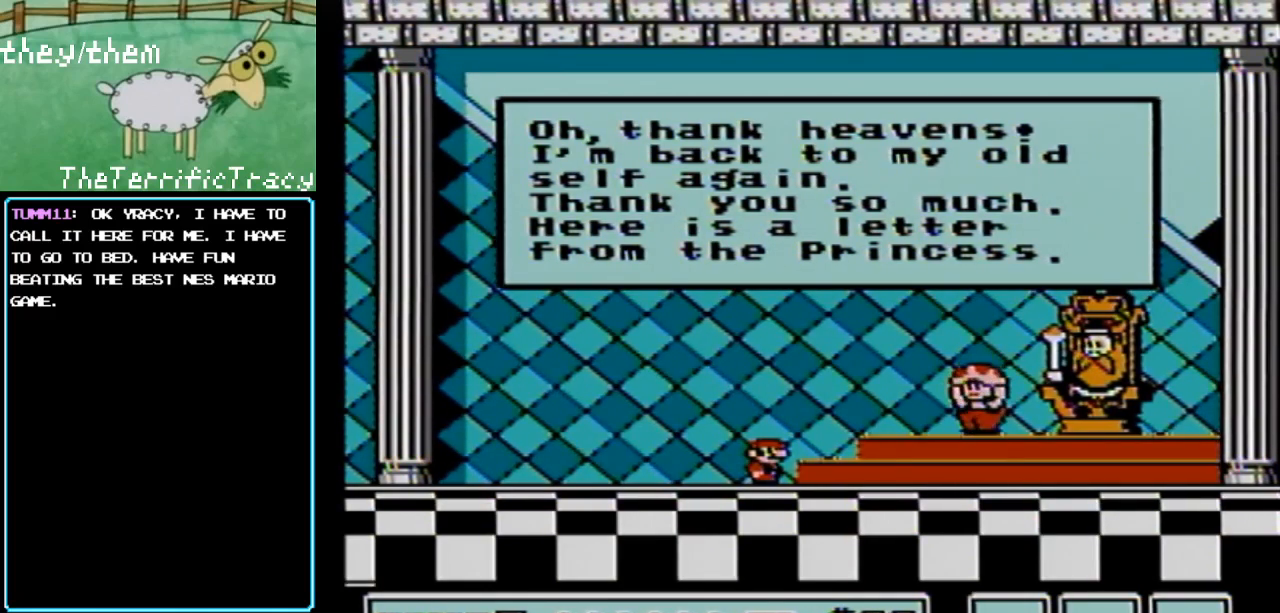
{"buttons": ["A"], "events": [[67, "A", "up"], [100, "B", "down"], [183, "B", "up"], [217, "A", "down"], [317, "A", "up"], [317, "B", "down"], [400, "A", "down"], [400, "B", "up"]]}
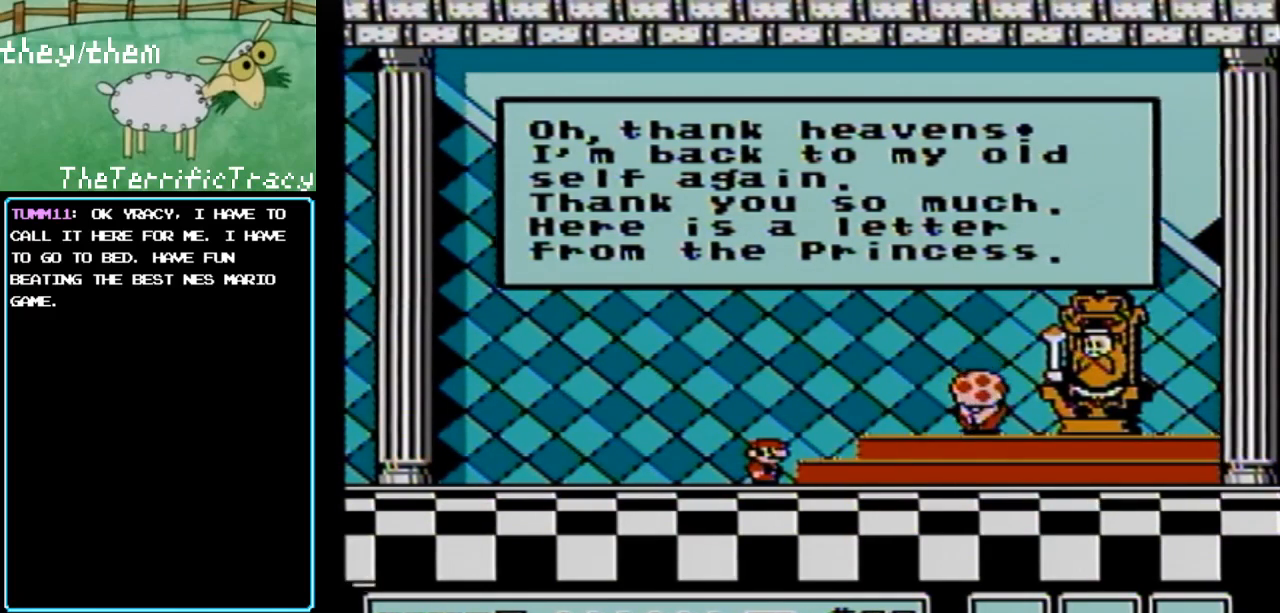
{"buttons": [], "events": [[67, "A", "up"], [100, "B", "down"], [200, "A", "down"], [200, "B", "up"], [350, "A", "up"], [350, "B", "down"], [500, "B", "up"]]}